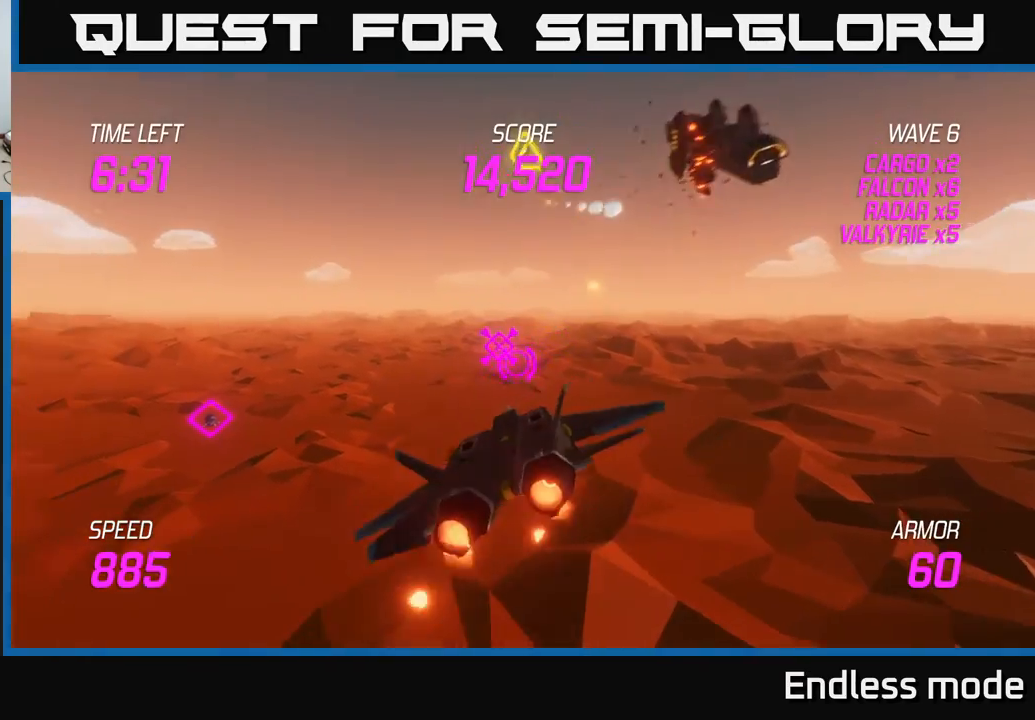
Gameplay with a controller (Xbox layout); each line is a JSON object with the inputs held at the frame after it. "events" lists button and stick changes between this image and that frame as [ms after this image, input, new state], when the widget could be followed in between. Not read: right_stick.
{"buttons": [], "left_stick": "up-right", "events": [[117, "L2", "up"], [117, "left_stick", "up-right"]]}
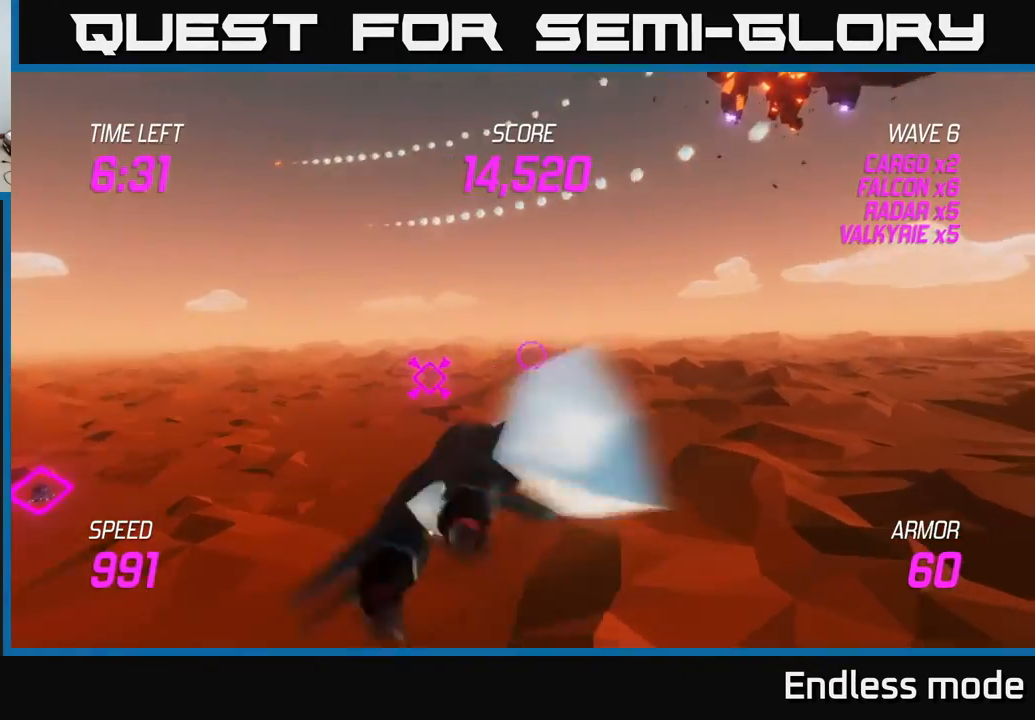
{"buttons": [], "left_stick": "up-right", "events": []}
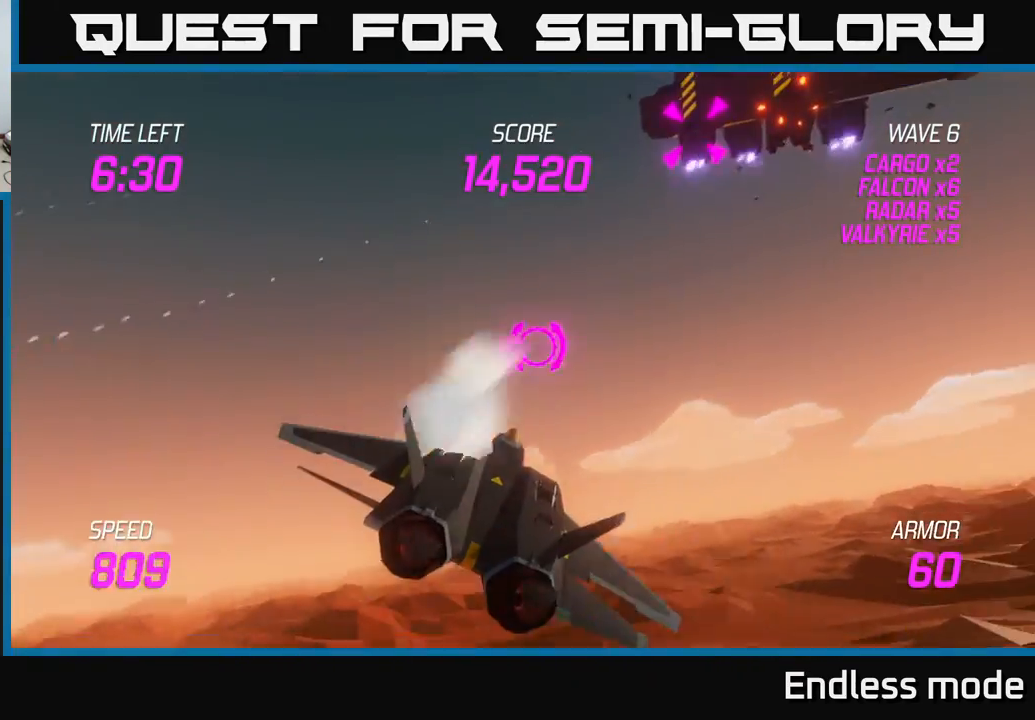
{"buttons": [], "left_stick": "up-right", "events": [[383, "R2", "down"], [500, "R2", "up"]]}
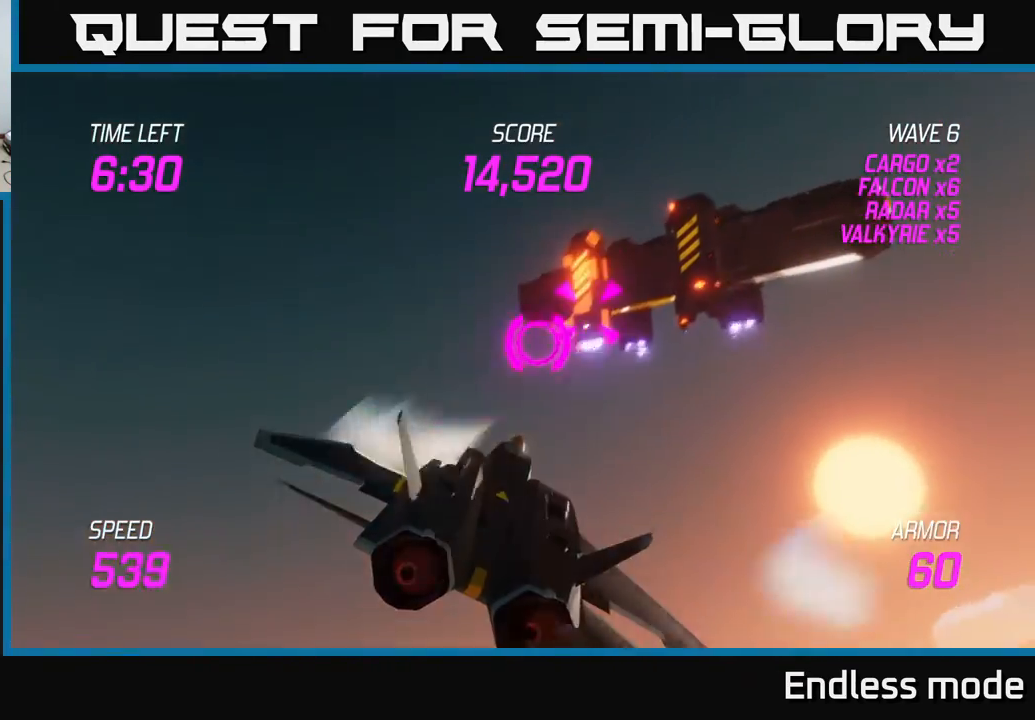
{"buttons": ["R2"], "left_stick": "center", "events": [[67, "R2", "down"], [83, "left_stick", "center"], [200, "R2", "up"], [250, "R2", "down"], [250, "left_stick", "right"], [367, "R2", "up"], [400, "left_stick", "center"], [433, "R2", "down"]]}
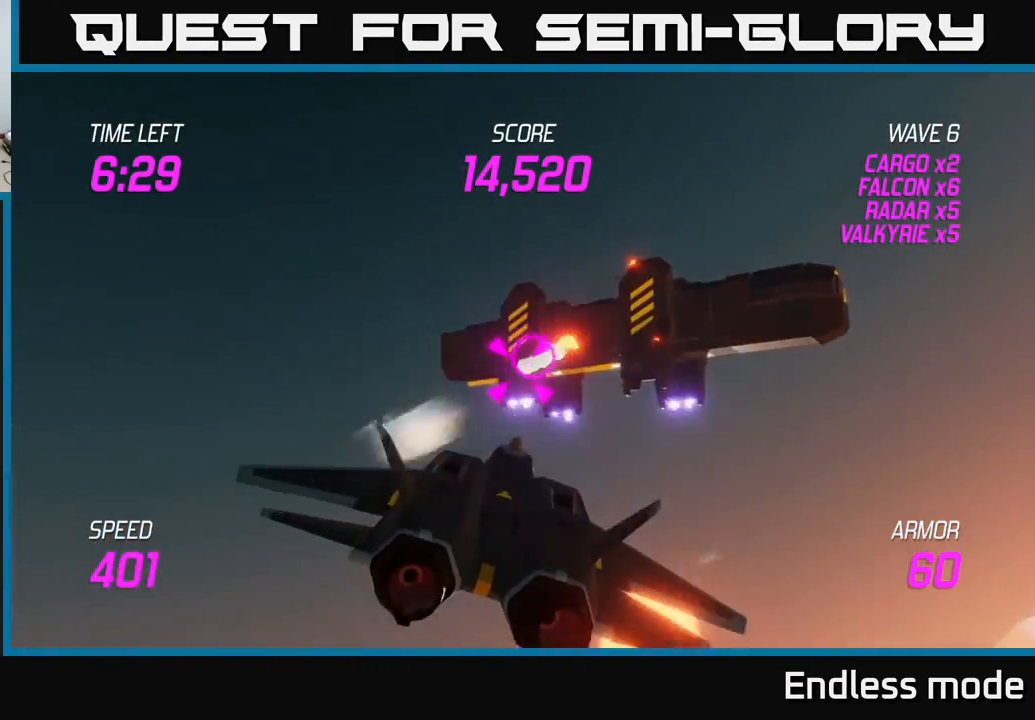
{"buttons": [], "left_stick": "center", "events": [[67, "R2", "up"], [133, "R2", "down"], [183, "left_stick", "right"], [233, "R2", "up"], [333, "R2", "down"], [333, "left_stick", "center"], [433, "R2", "up"]]}
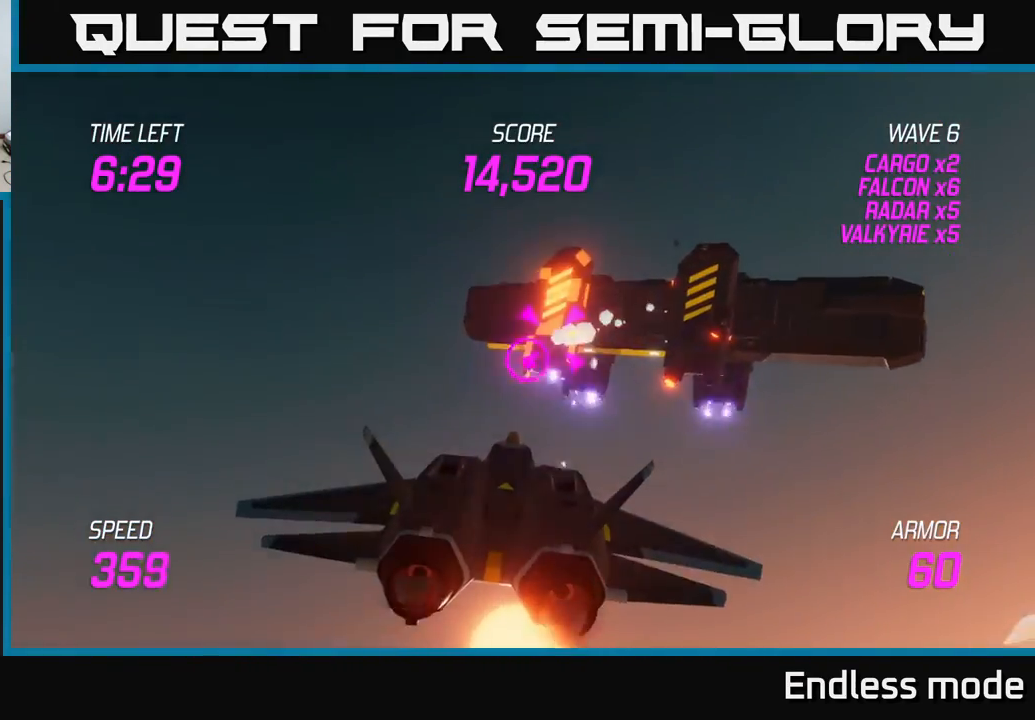
{"buttons": [], "left_stick": "center", "events": [[33, "R2", "down"], [50, "left_stick", "right"], [117, "R2", "up"], [200, "left_stick", "center"]]}
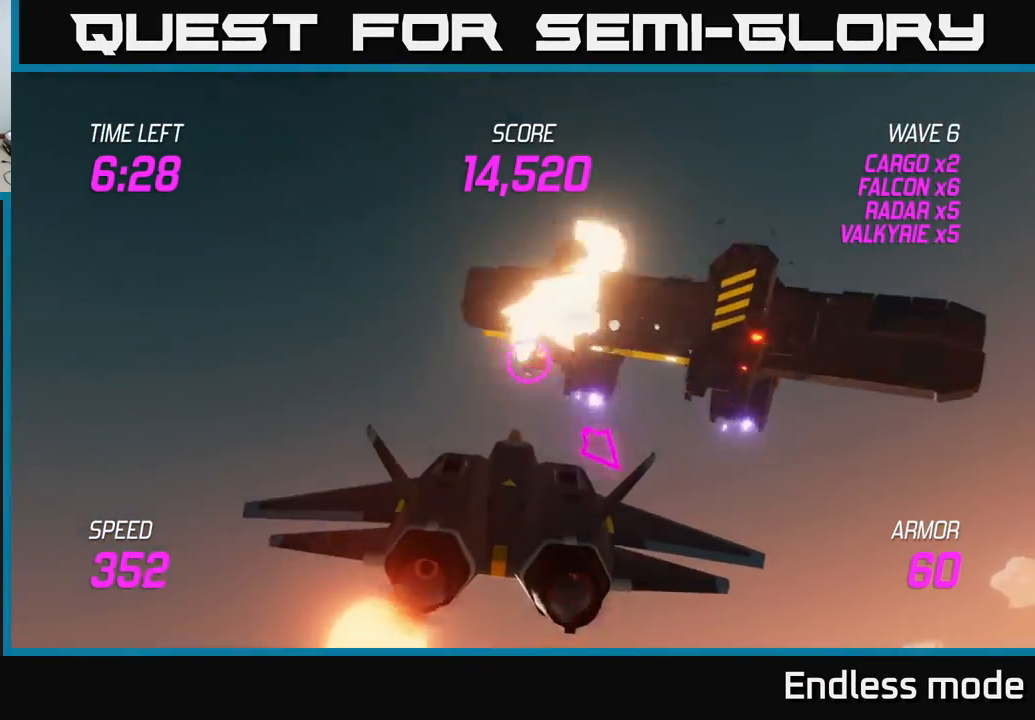
{"buttons": [], "left_stick": "down", "events": [[67, "left_stick", "right"], [250, "left_stick", "center"], [350, "left_stick", "down"]]}
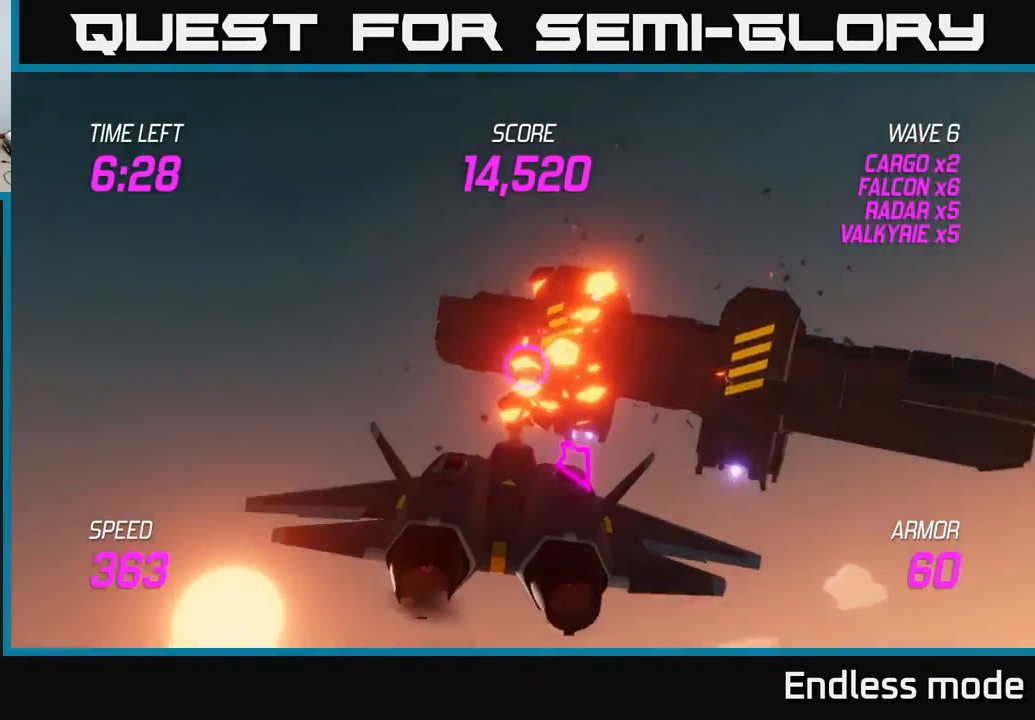
{"buttons": ["L2"], "left_stick": "down-right", "events": [[50, "left_stick", "down-right"], [417, "L2", "down"]]}
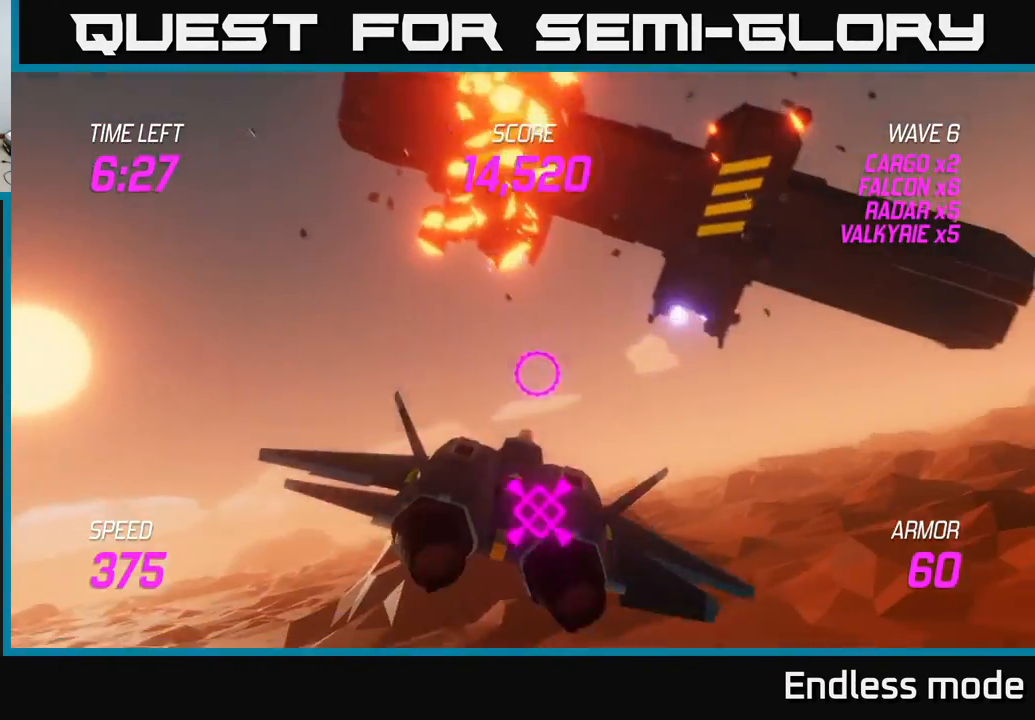
{"buttons": [], "left_stick": "right", "events": [[150, "L2", "up"], [150, "R2", "down"], [150, "left_stick", "down-left"], [217, "left_stick", "left"], [233, "R2", "up"], [350, "left_stick", "up"], [450, "left_stick", "right"]]}
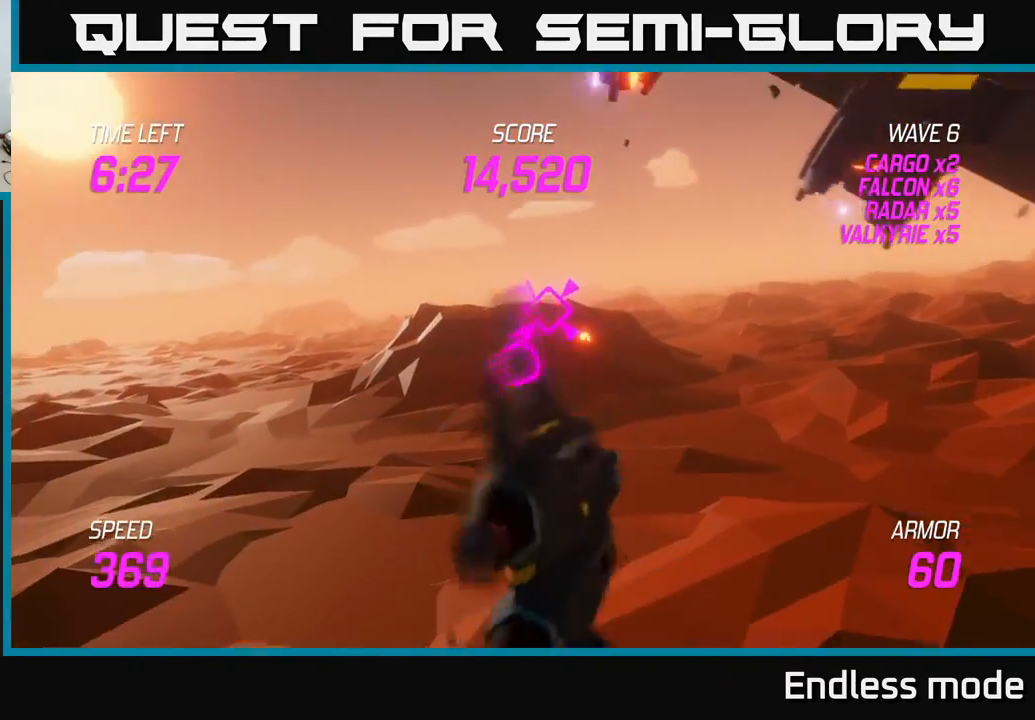
{"buttons": [], "left_stick": "right", "events": []}
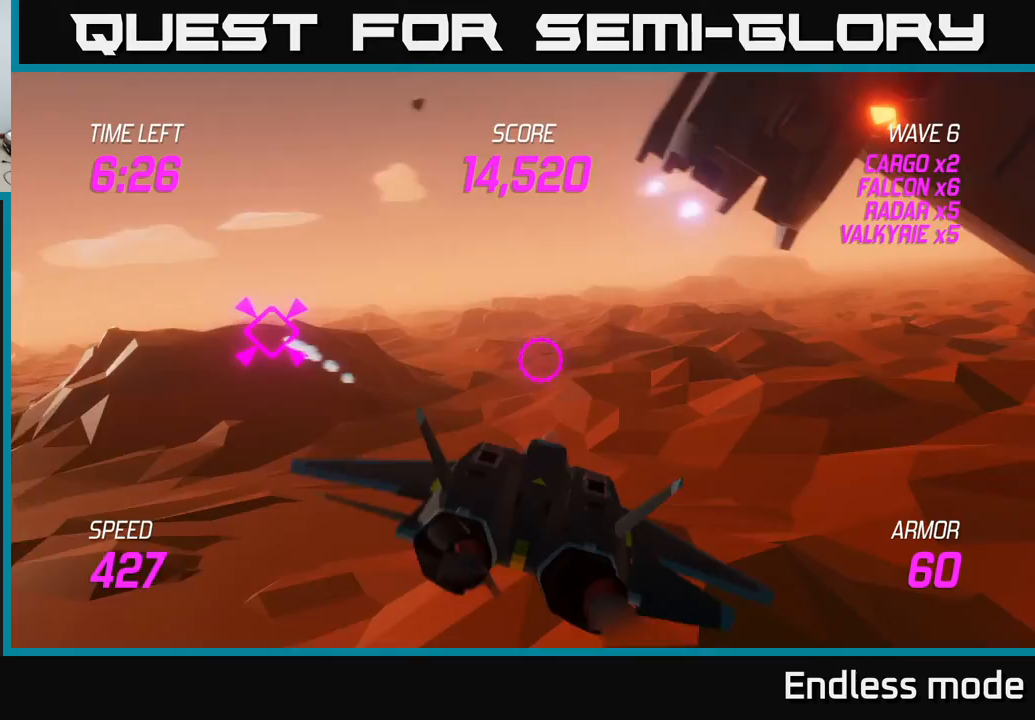
{"buttons": [], "left_stick": "right", "events": []}
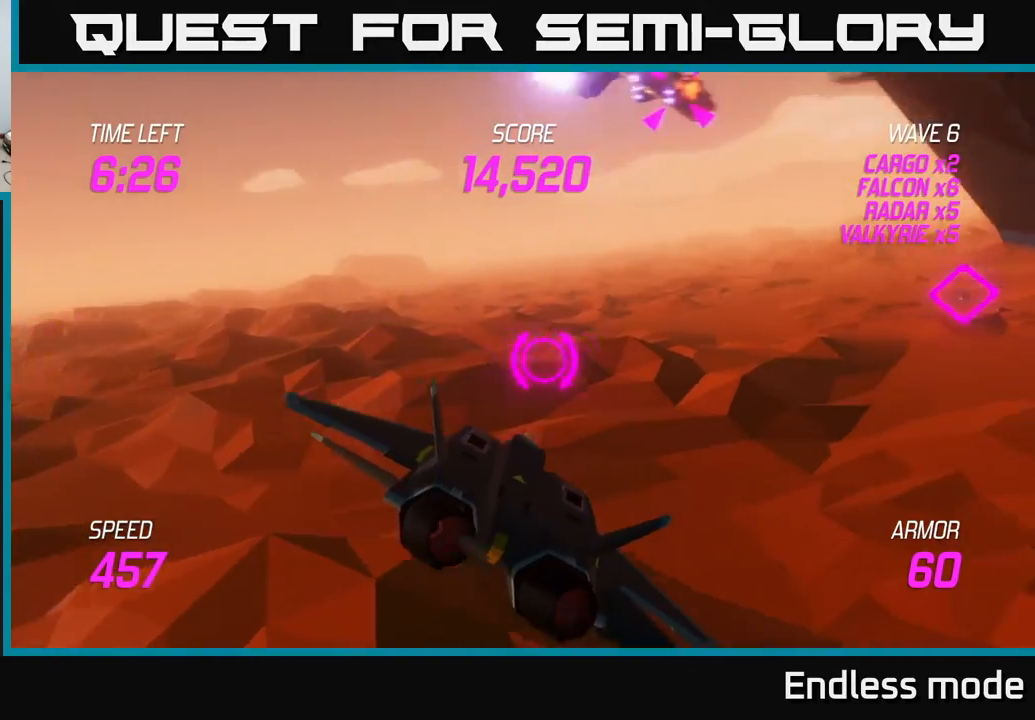
{"buttons": ["R2"], "left_stick": "down-right", "events": [[167, "left_stick", "up-right"], [267, "R2", "down"], [350, "R2", "up"], [433, "R2", "down"], [450, "left_stick", "down-right"]]}
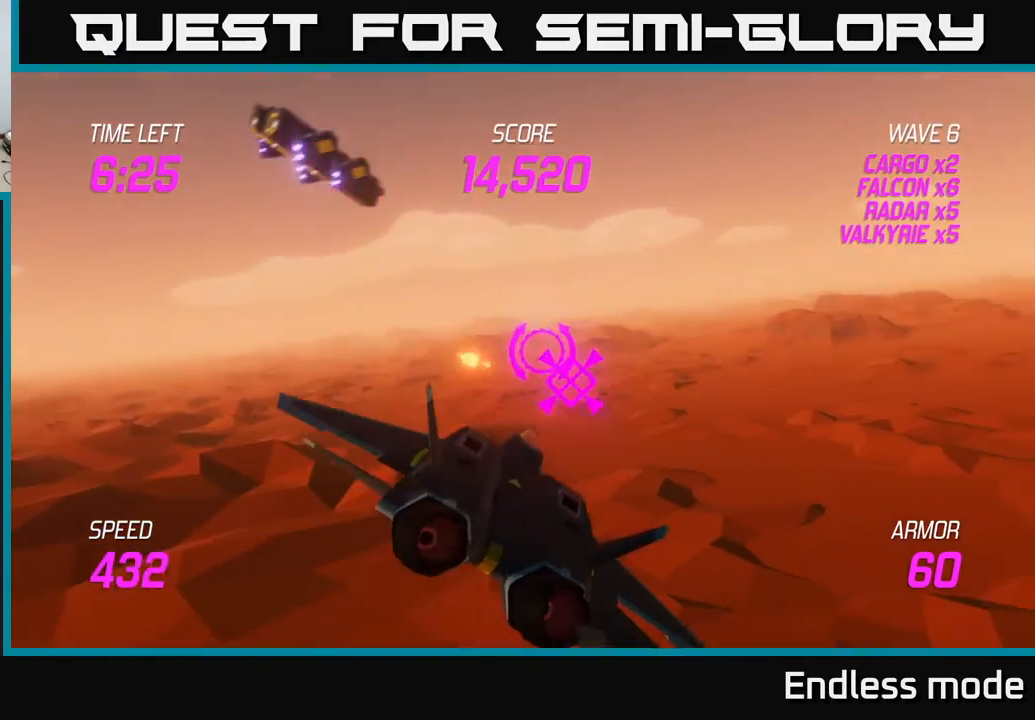
{"buttons": [], "left_stick": "up", "events": [[50, "R2", "up"], [67, "left_stick", "left"], [150, "left_stick", "up-left"], [483, "left_stick", "up"]]}
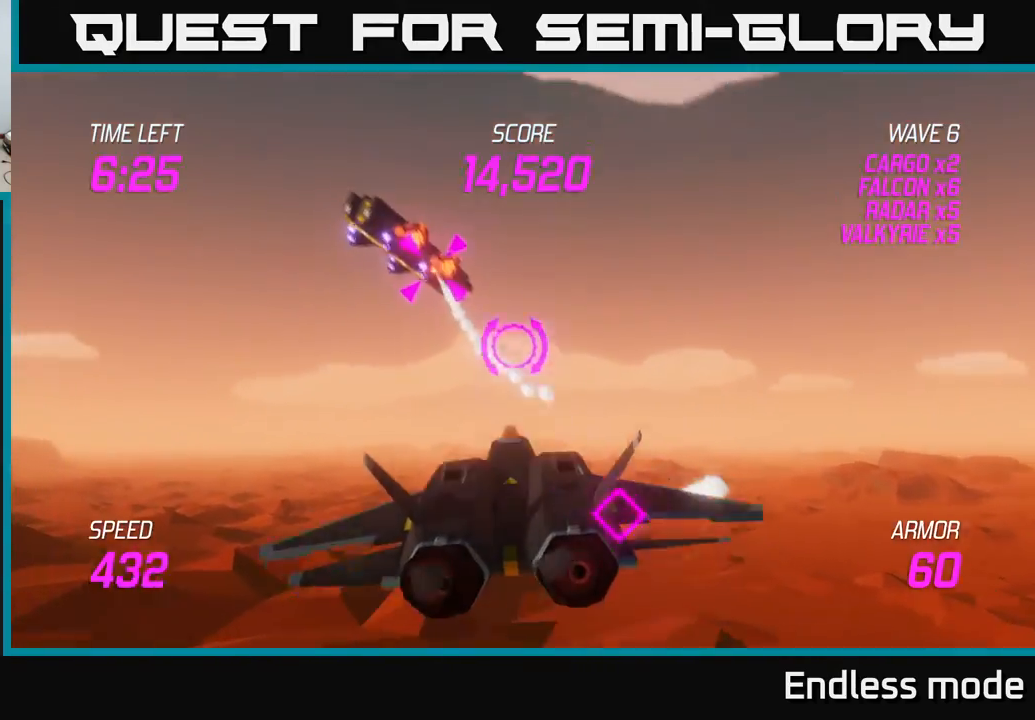
{"buttons": [], "left_stick": "center", "events": [[17, "R2", "down"], [50, "left_stick", "center"], [100, "R2", "up"], [183, "R2", "down"], [283, "R2", "up"], [383, "R2", "down"], [450, "R2", "up"]]}
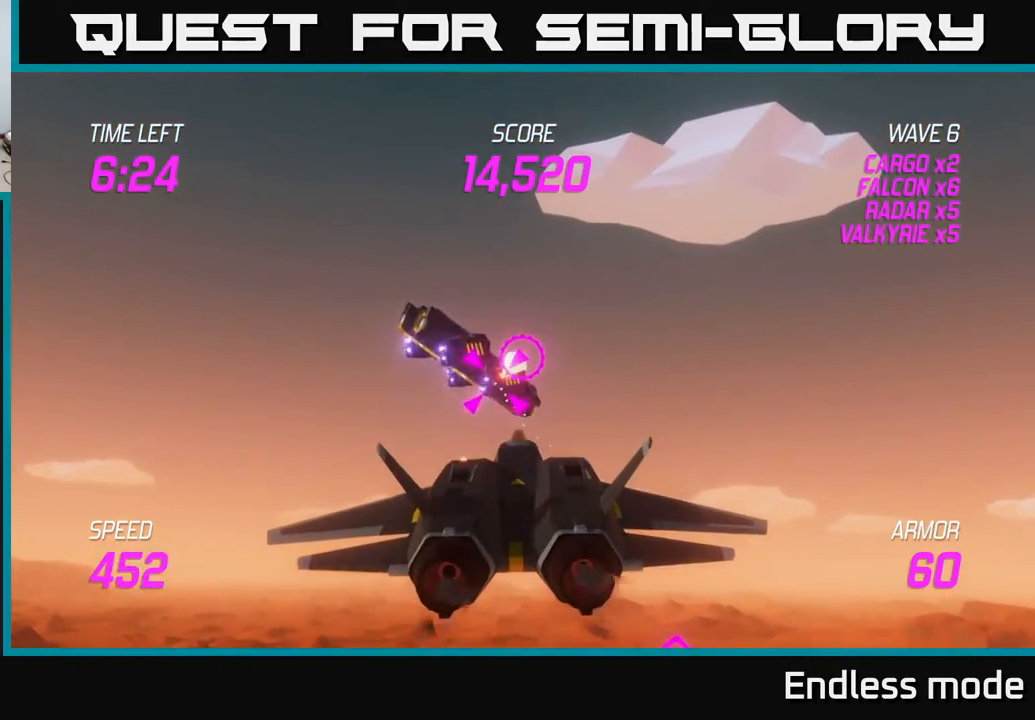
{"buttons": ["R2"], "left_stick": "center", "events": [[50, "R2", "down"], [150, "R2", "up"], [267, "R2", "down"], [350, "R2", "up"], [433, "R2", "down"]]}
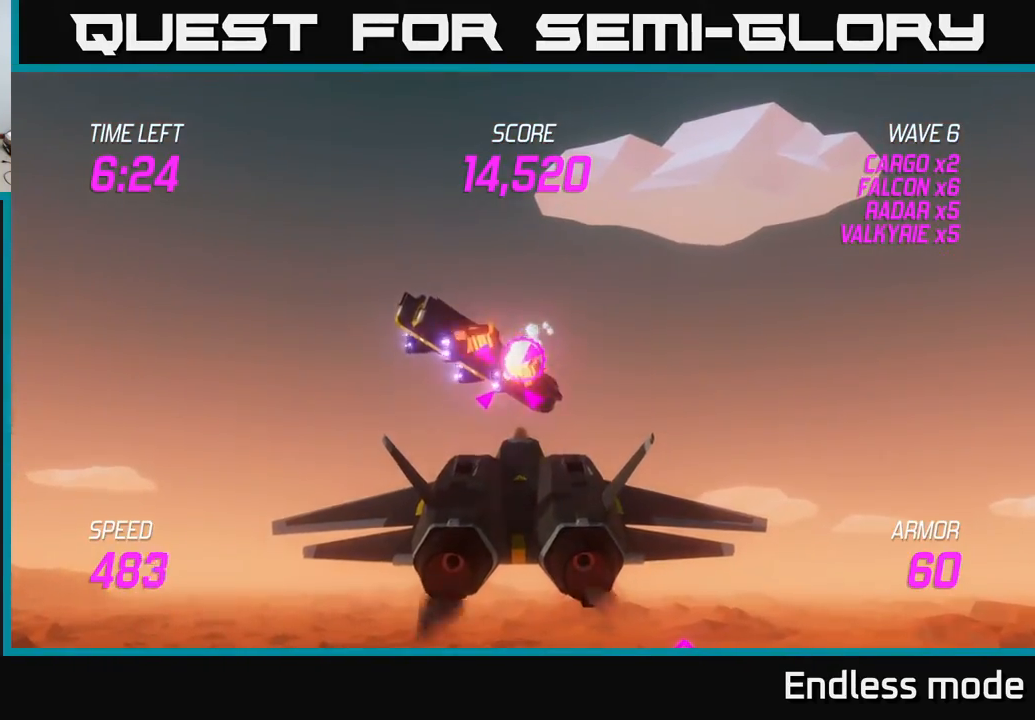
{"buttons": [], "left_stick": "center", "events": [[50, "R2", "up"], [133, "R2", "down"], [167, "left_stick", "left"], [250, "R2", "up"], [317, "left_stick", "up-right"], [467, "left_stick", "center"]]}
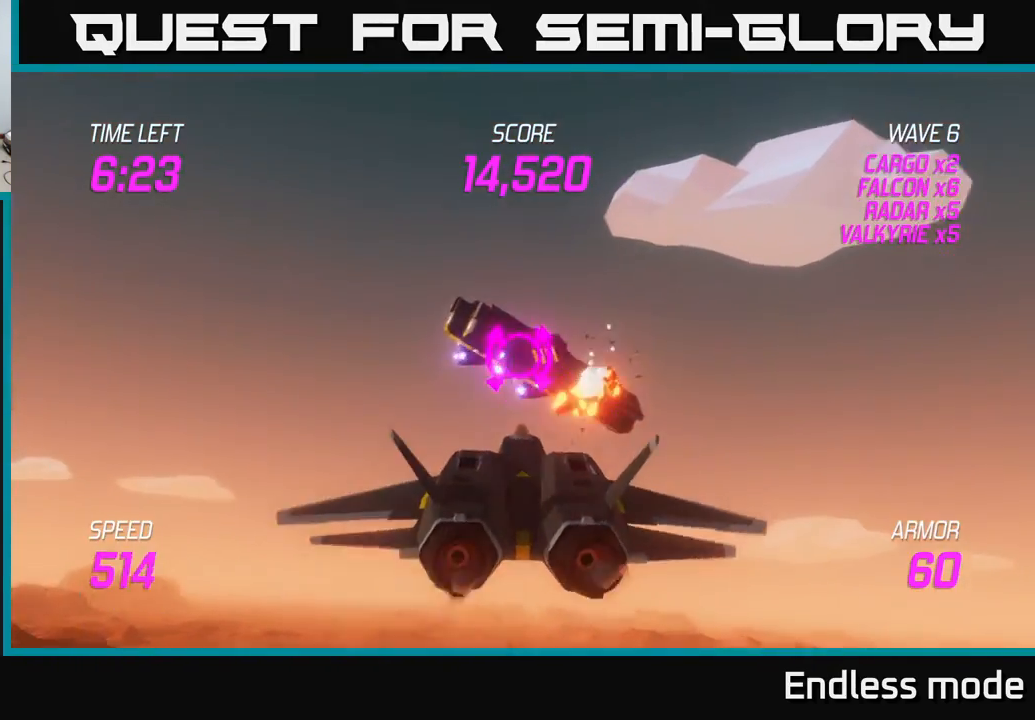
{"buttons": ["R2"], "left_stick": "center", "events": [[17, "R2", "down"], [133, "R2", "up"], [167, "left_stick", "down-left"], [233, "R2", "down"], [300, "left_stick", "center"], [317, "R2", "up"], [467, "R2", "down"]]}
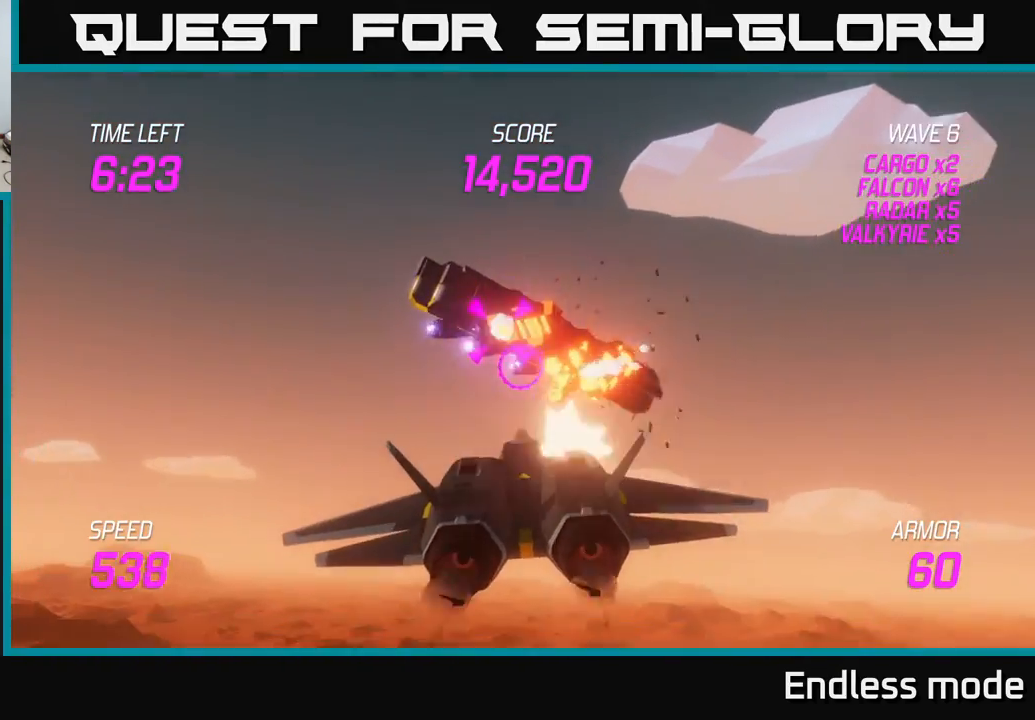
{"buttons": [], "left_stick": "center", "events": [[50, "R2", "up"], [133, "R2", "down"], [250, "R2", "up"], [283, "left_stick", "left"], [367, "R2", "down"], [450, "R2", "up"], [450, "left_stick", "center"]]}
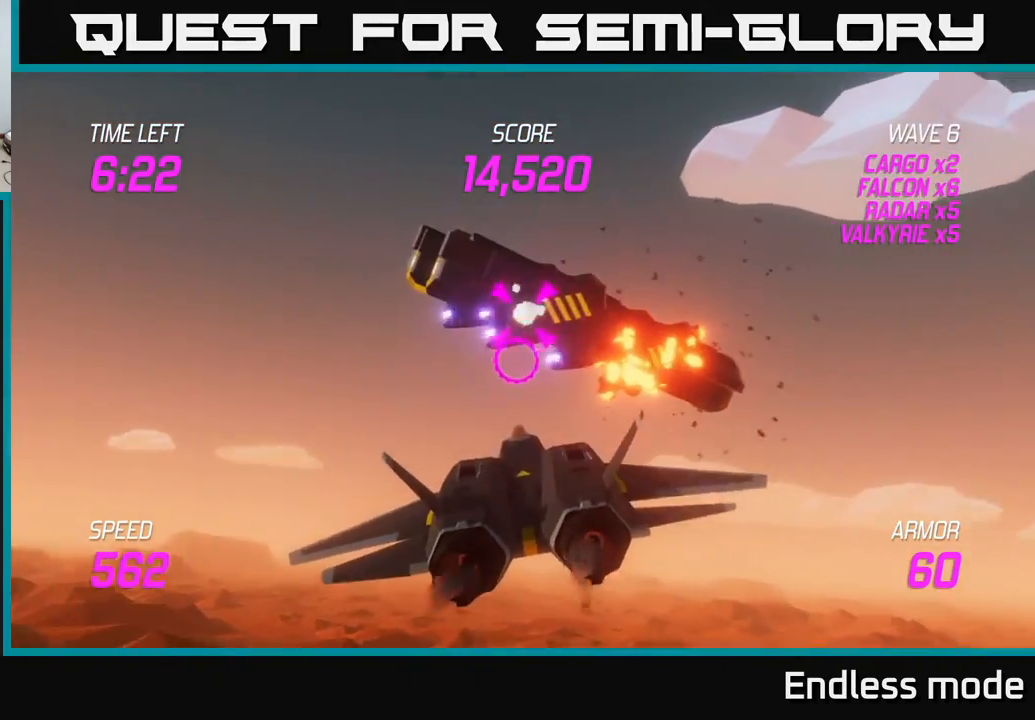
{"buttons": [], "left_stick": "down-right", "events": [[33, "R2", "down"], [133, "R2", "up"], [250, "R2", "down"], [300, "left_stick", "down-left"], [350, "R2", "up"], [467, "left_stick", "down-right"]]}
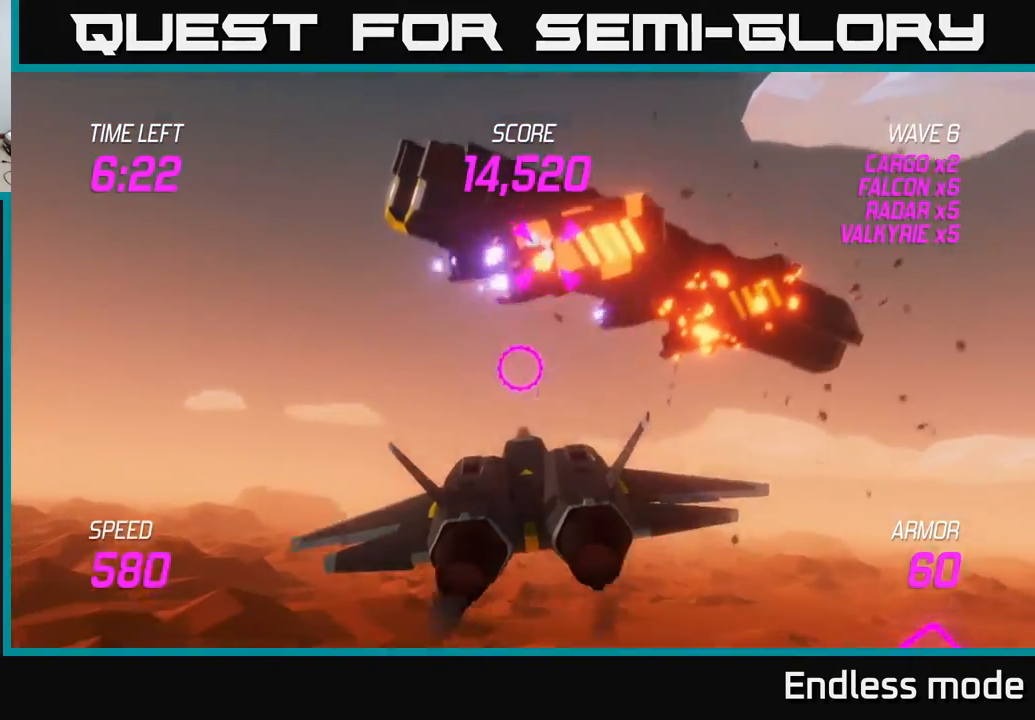
{"buttons": ["L2"], "left_stick": "up-left", "events": [[33, "left_stick", "right"], [183, "L2", "down"], [333, "left_stick", "up"], [400, "left_stick", "up-left"]]}
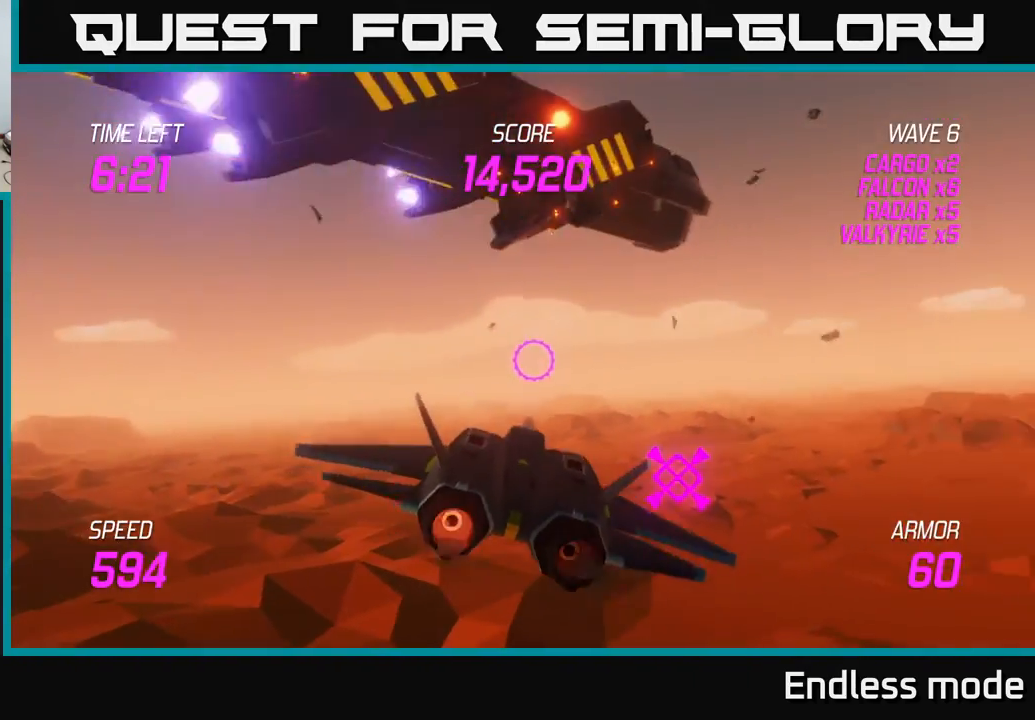
{"buttons": ["L2"], "left_stick": "up-right", "events": [[133, "left_stick", "center"], [183, "left_stick", "up-right"]]}
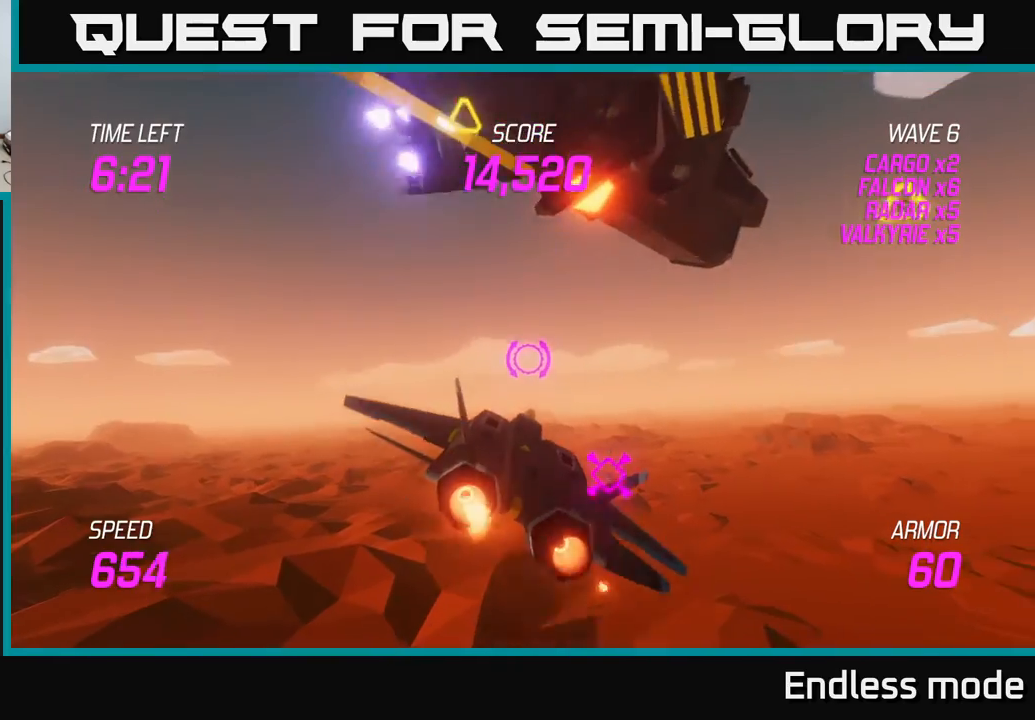
{"buttons": [], "left_stick": "right", "events": [[283, "left_stick", "right"], [317, "L2", "up"]]}
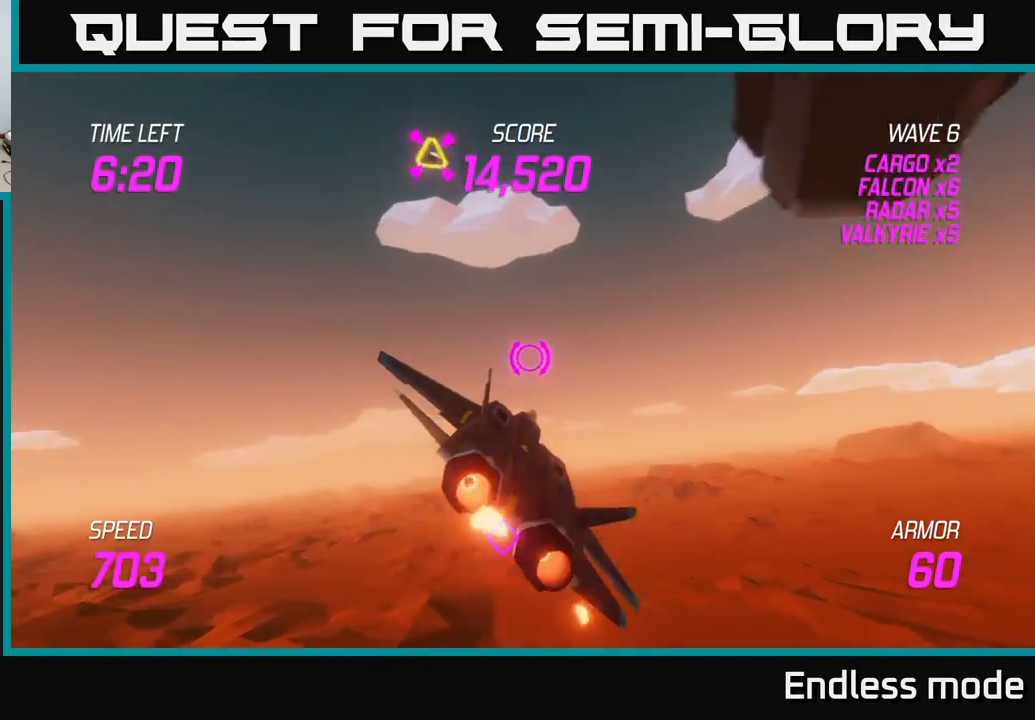
{"buttons": ["L2"], "left_stick": "right", "events": [[300, "L2", "down"], [417, "L2", "up"], [500, "L2", "down"]]}
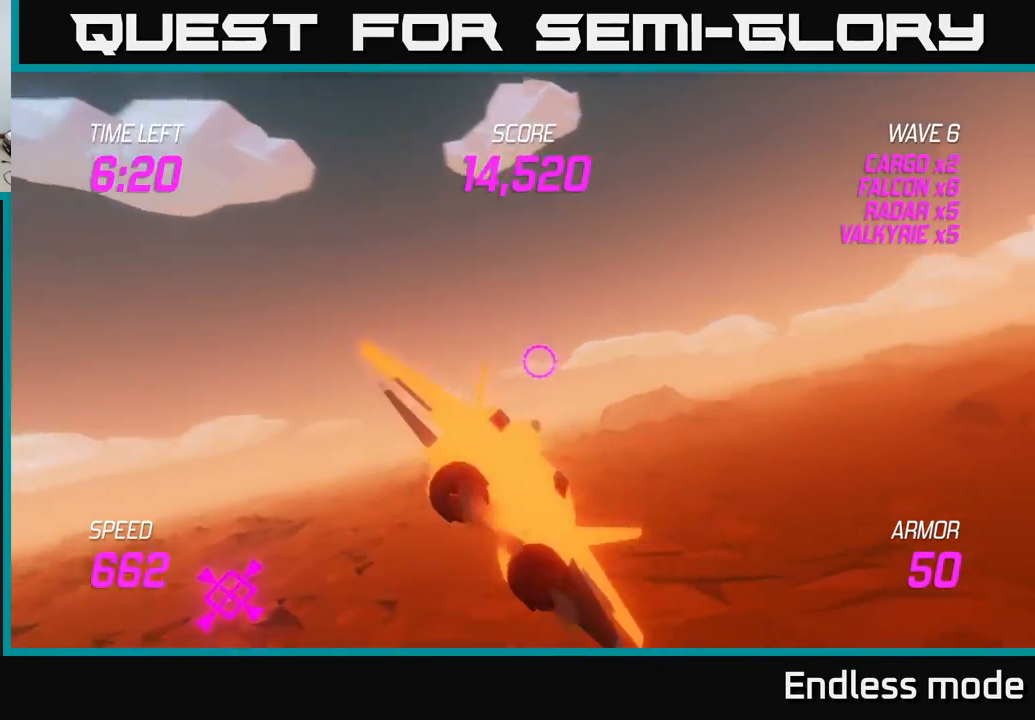
{"buttons": ["L2"], "left_stick": "up-right", "events": [[150, "L2", "up"], [250, "L2", "down"], [433, "left_stick", "up-right"]]}
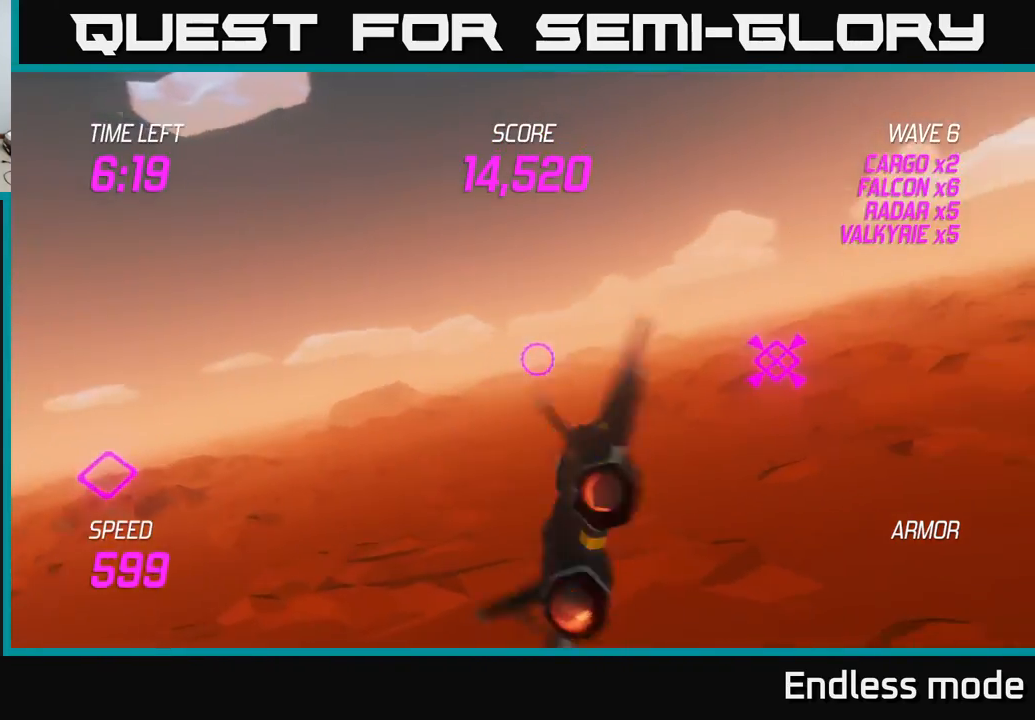
{"buttons": ["L2"], "left_stick": "up-right", "events": []}
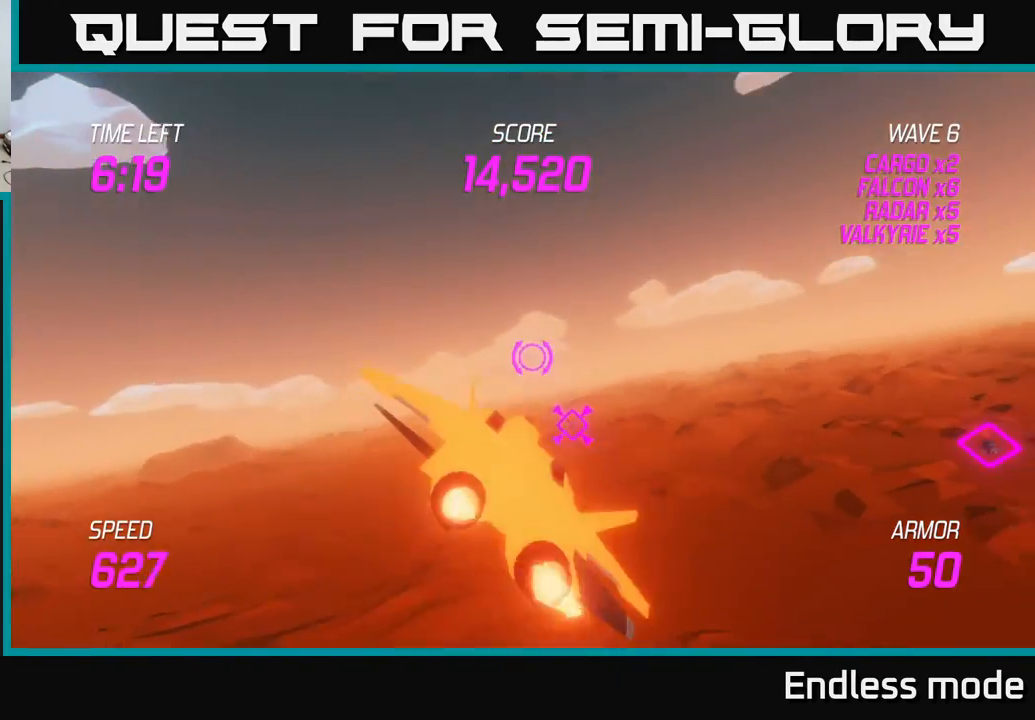
{"buttons": [], "left_stick": "up-right", "events": [[50, "L2", "up"]]}
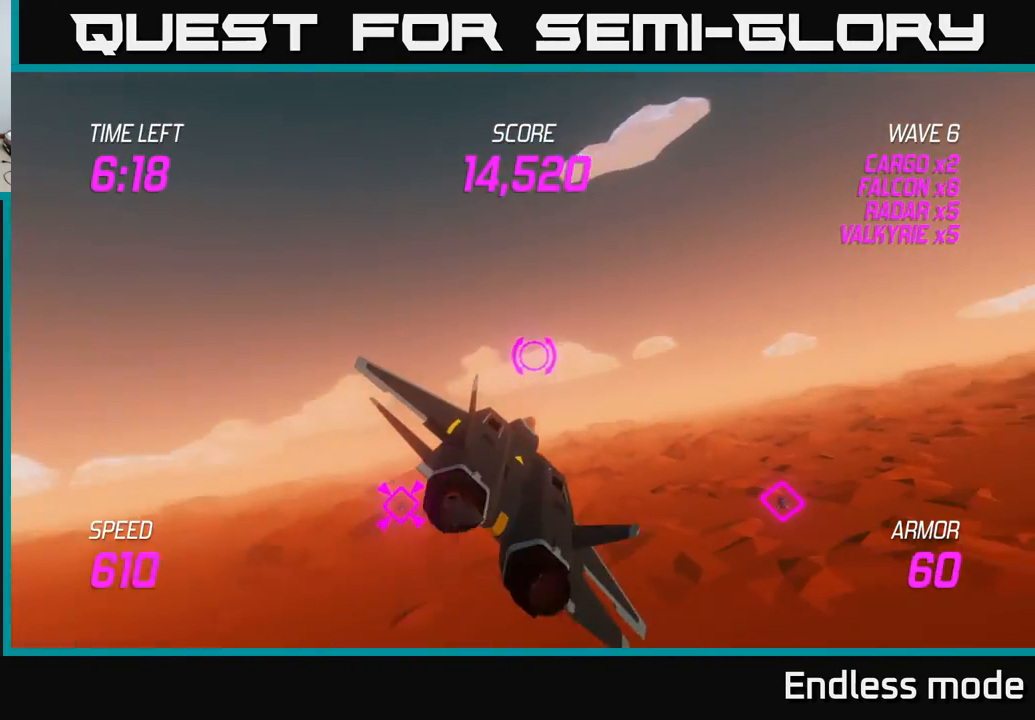
{"buttons": ["L2"], "left_stick": "down", "events": [[50, "left_stick", "right"], [300, "L2", "down"], [433, "left_stick", "down"]]}
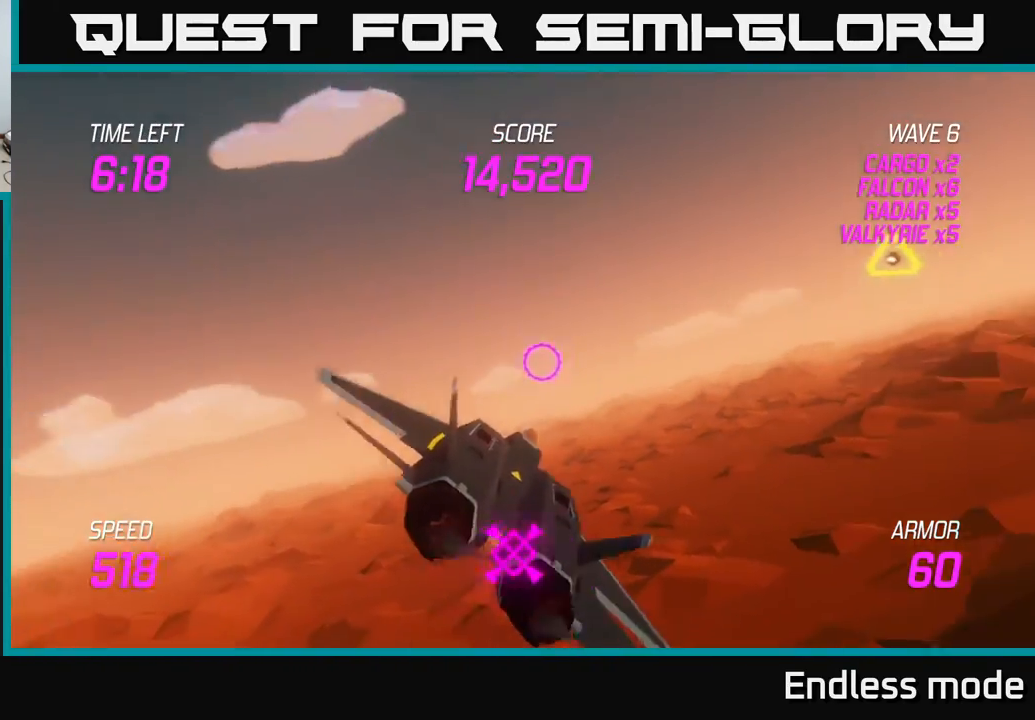
{"buttons": [], "left_stick": "up-right", "events": [[150, "left_stick", "right"], [267, "L2", "up"], [400, "left_stick", "up-right"]]}
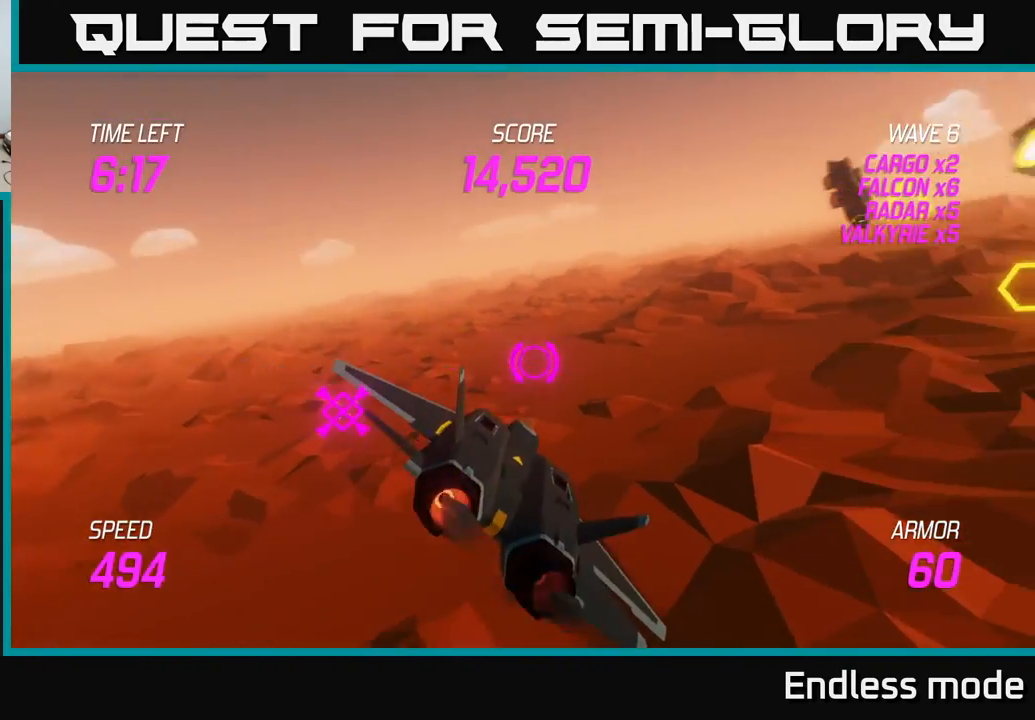
{"buttons": ["L2", "R2"], "left_stick": "up", "events": [[183, "L2", "down"], [467, "R2", "down"], [500, "left_stick", "up"]]}
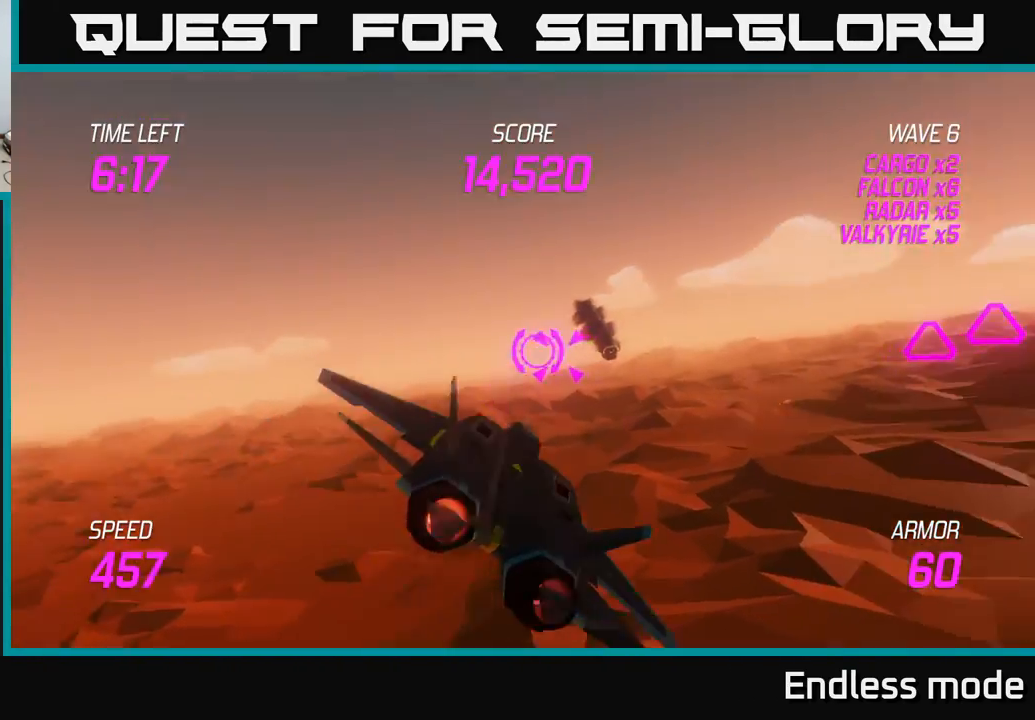
{"buttons": ["L2", "R2"], "left_stick": "center", "events": [[17, "left_stick", "up-right"], [33, "left_stick", "left"], [50, "R2", "up"], [117, "R2", "down"], [217, "R2", "up"], [283, "R2", "down"], [383, "left_stick", "center"], [433, "R2", "up"], [500, "R2", "down"]]}